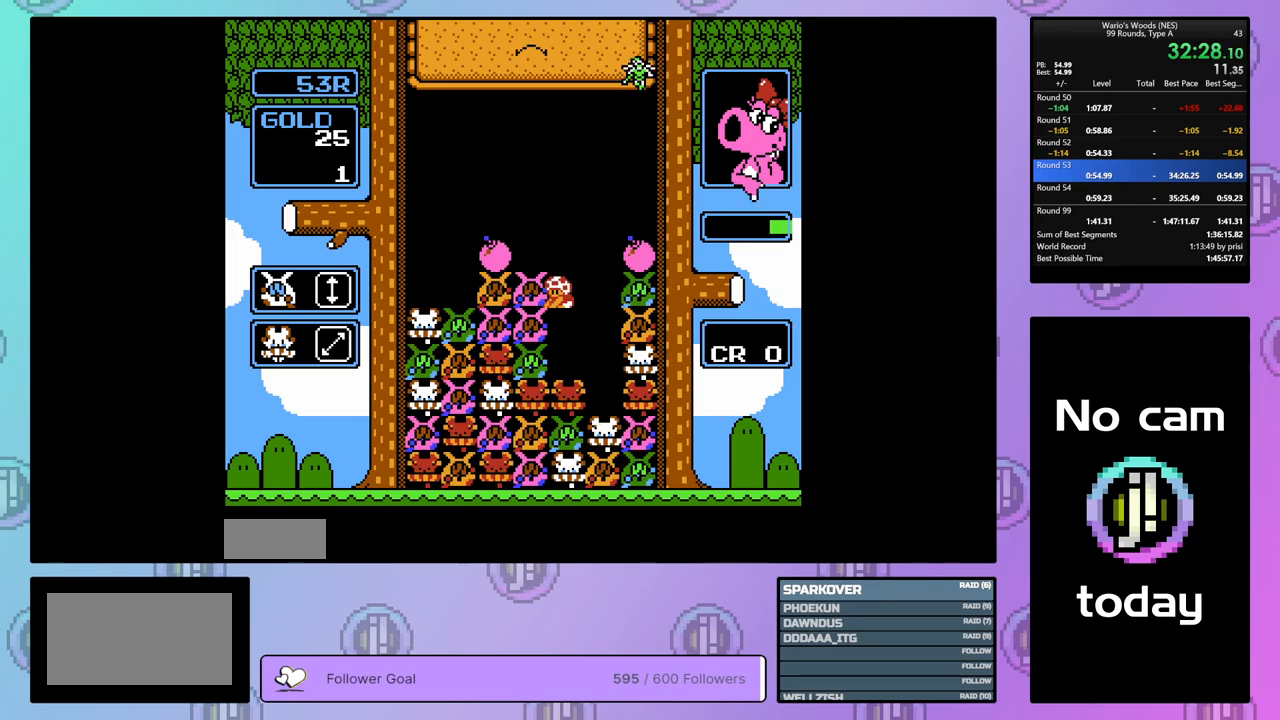
Gameplay with a controller (Nintendo layout); each line is a JSON object with the inputs held at the frame after it. "events" lists button and stick changes between this image and that frame as [ms after this image, input, new state], when the widget could be followed in between. Not read: L3 R3.
{"buttons": ["DPAD_LEFT"], "events": [[100, "B", "down"], [133, "DPAD_RIGHT", "up"], [233, "B", "up"], [433, "DPAD_LEFT", "down"]]}
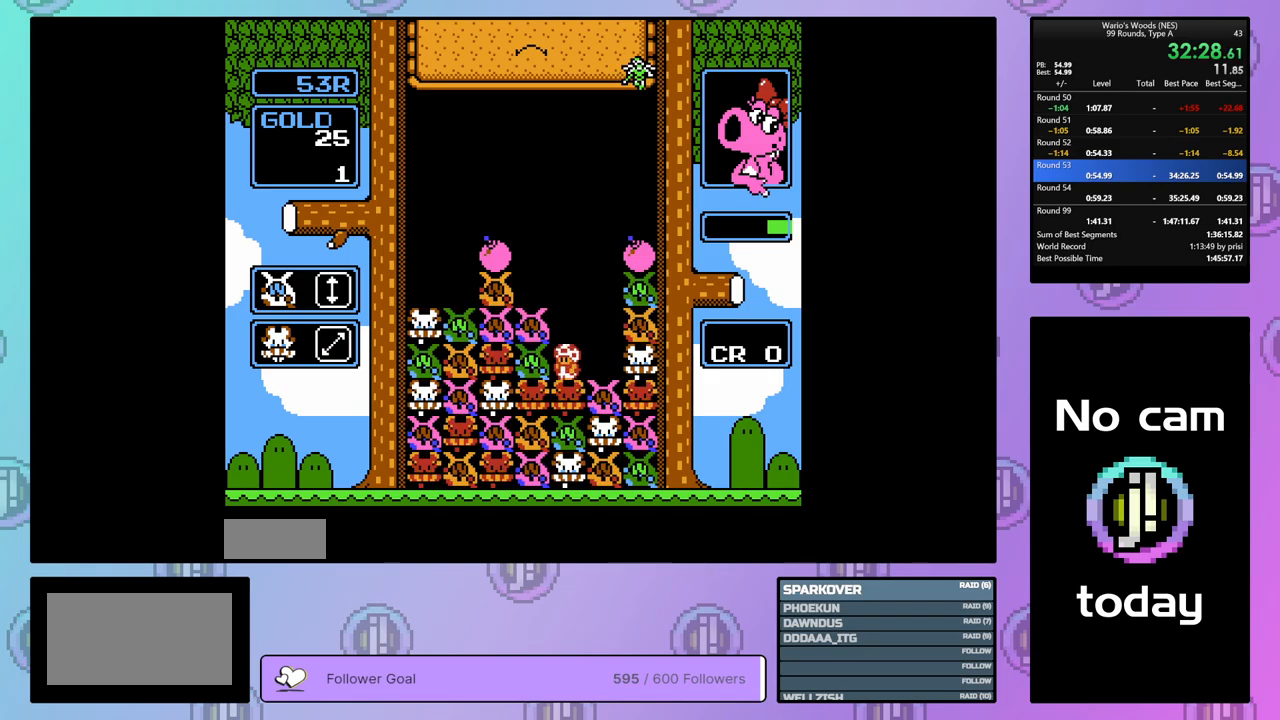
{"buttons": ["B", "DPAD_LEFT"], "events": [[383, "B", "down"]]}
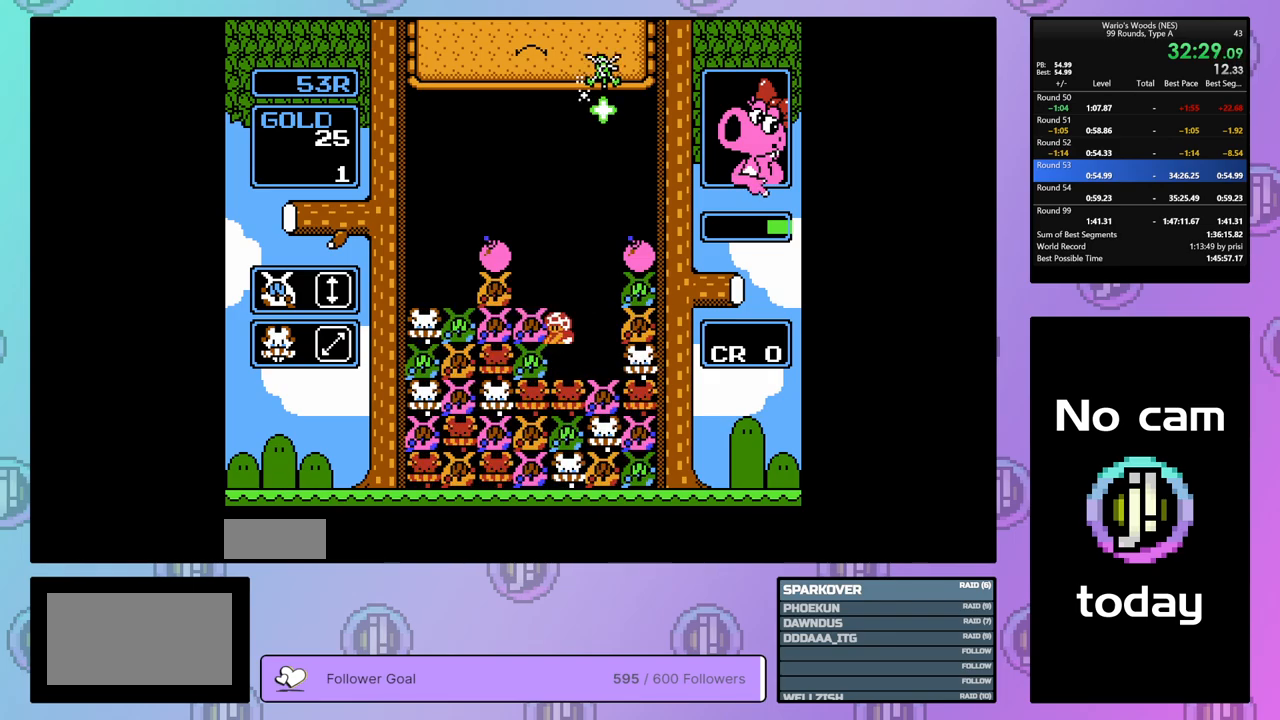
{"buttons": ["DPAD_LEFT"], "events": [[33, "DPAD_LEFT", "up"], [67, "B", "up"], [133, "DPAD_UP", "down"], [350, "DPAD_UP", "up"], [433, "DPAD_LEFT", "down"]]}
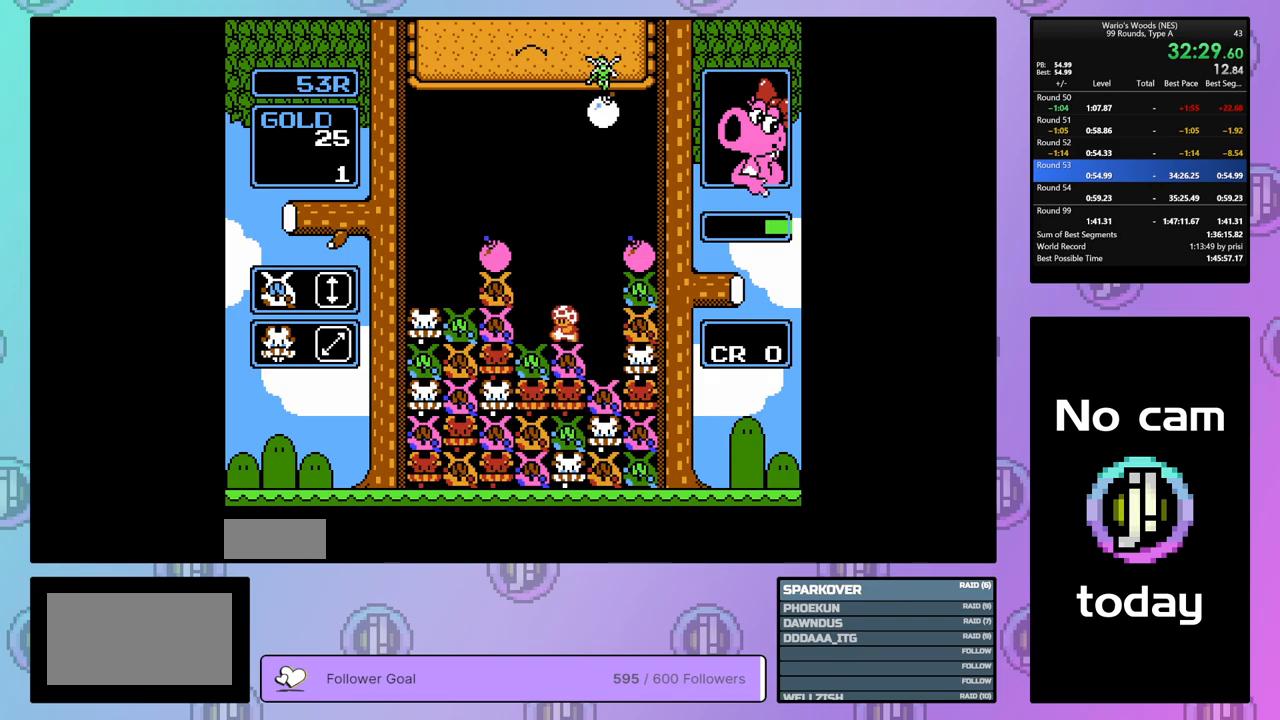
{"buttons": ["DPAD_UP"], "events": [[183, "B", "down"], [217, "DPAD_LEFT", "up"], [417, "B", "up"], [417, "DPAD_UP", "down"]]}
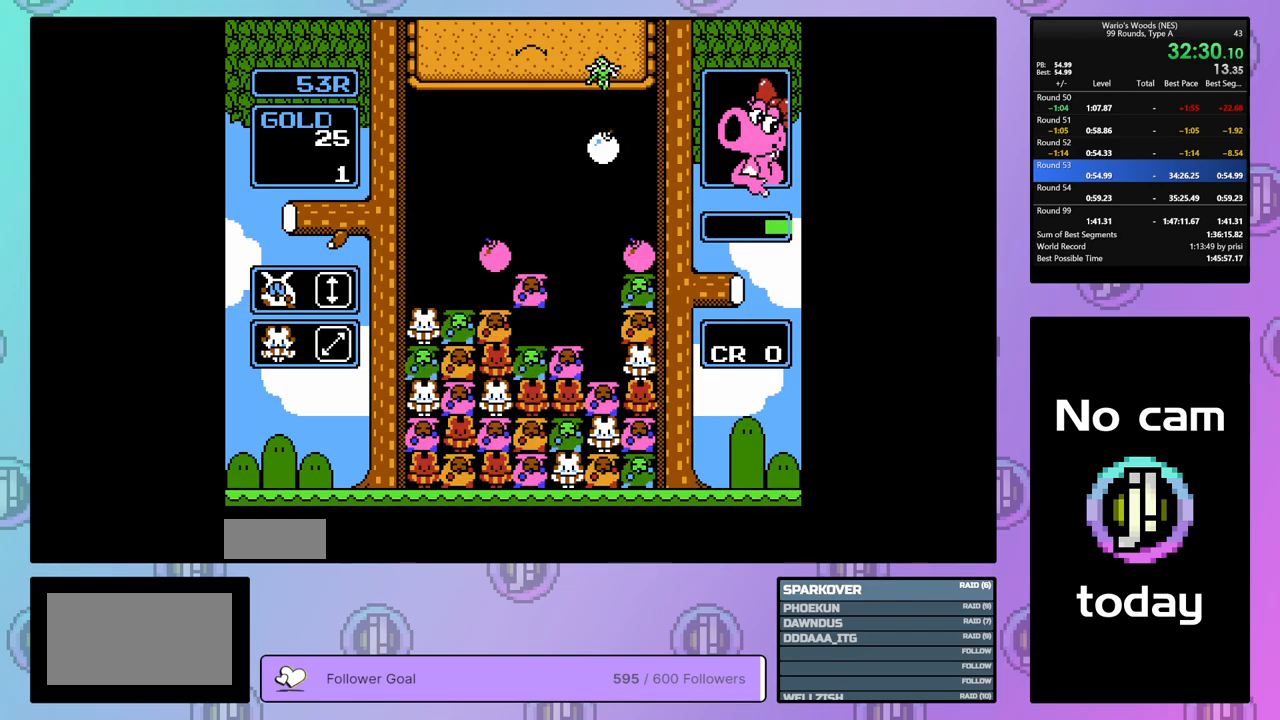
{"buttons": [], "events": [[83, "DPAD_UP", "up"], [150, "DPAD_RIGHT", "down"], [483, "DPAD_RIGHT", "up"]]}
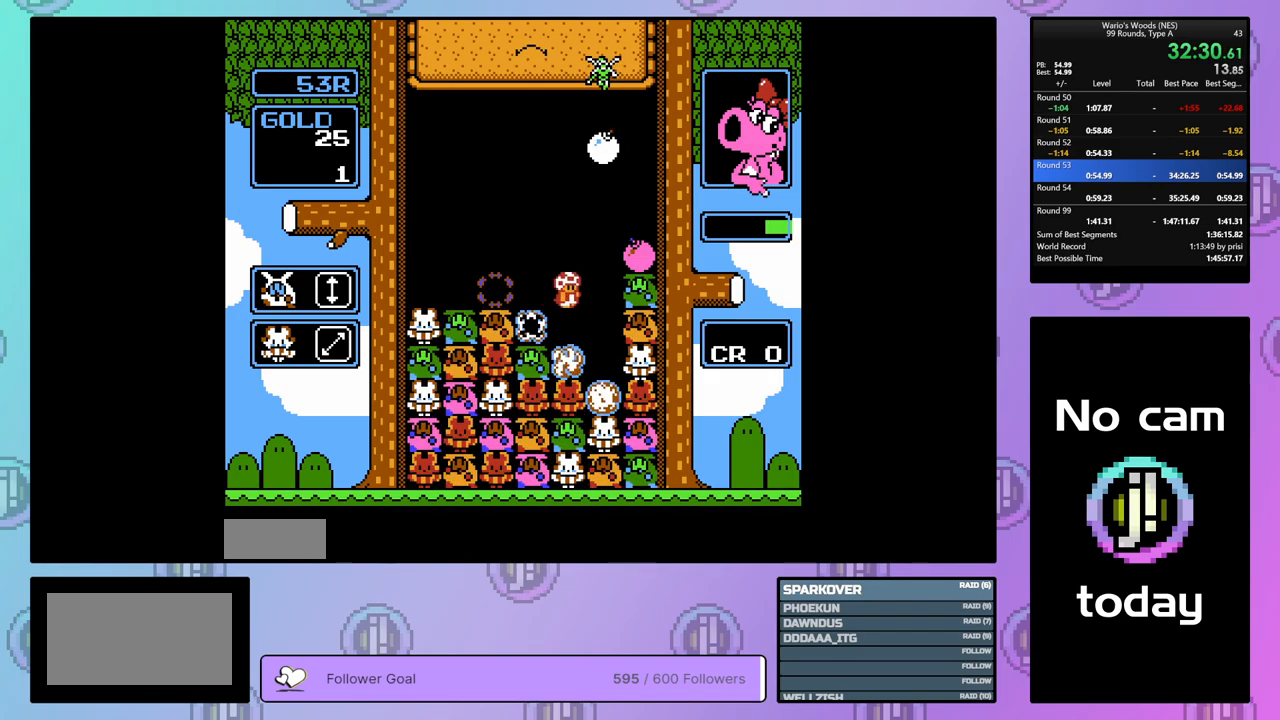
{"buttons": [], "events": [[317, "DPAD_LEFT", "down"], [417, "DPAD_LEFT", "up"]]}
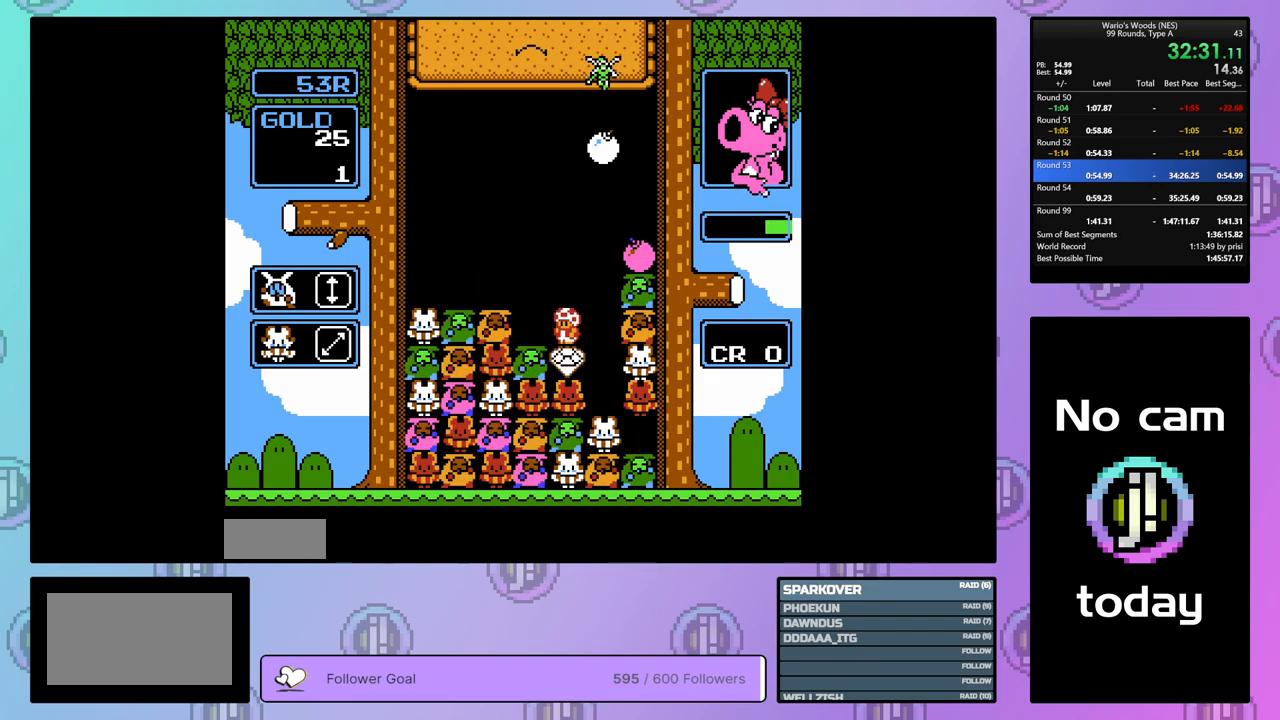
{"buttons": ["DPAD_RIGHT"], "events": [[433, "DPAD_RIGHT", "down"]]}
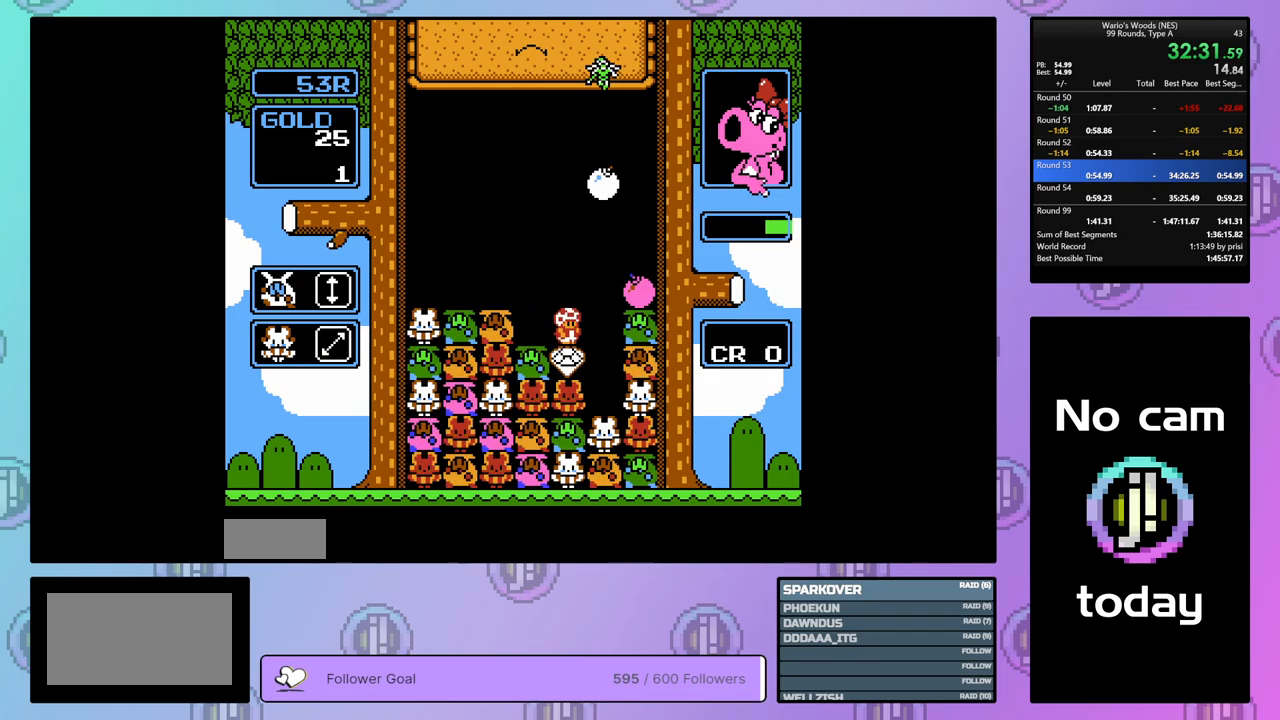
{"buttons": [], "events": [[117, "DPAD_RIGHT", "up"]]}
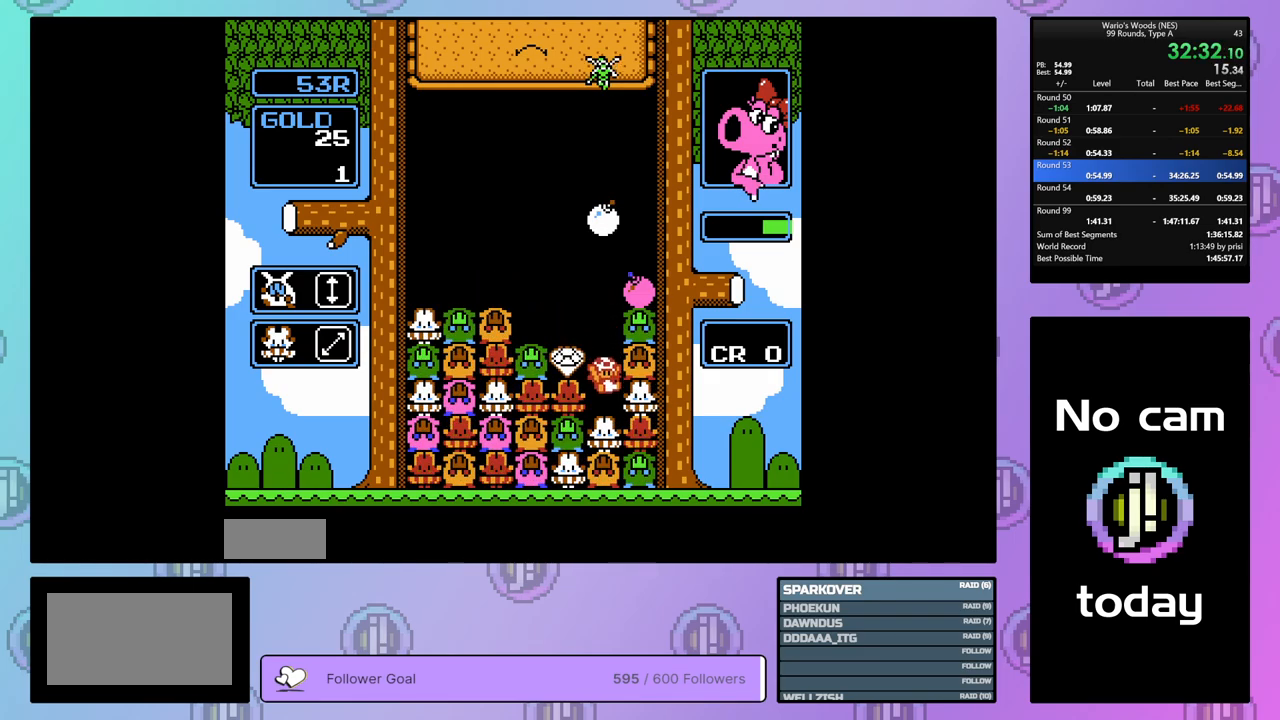
{"buttons": [], "events": [[83, "B", "down"], [217, "DPAD_LEFT", "down"], [267, "B", "up"], [383, "B", "down"], [383, "DPAD_LEFT", "up"], [500, "B", "up"]]}
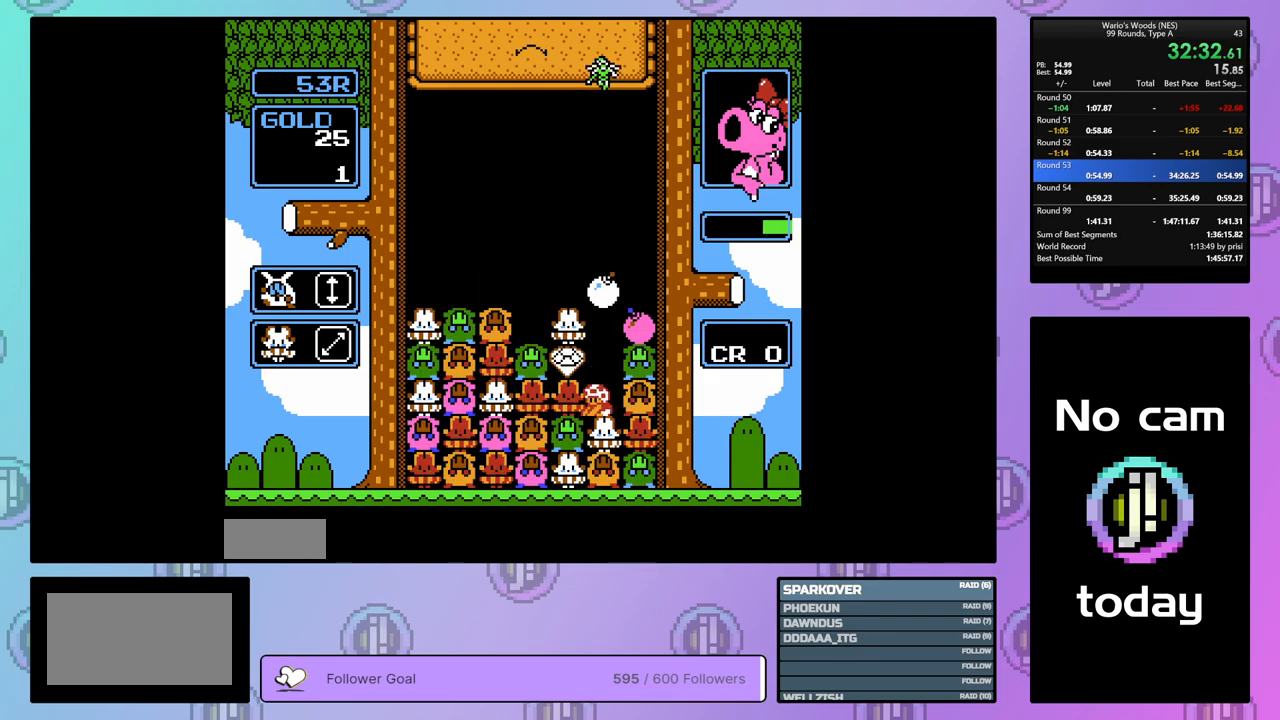
{"buttons": [], "events": [[83, "B", "down"], [300, "DPAD_UP", "down"], [317, "B", "up"], [467, "DPAD_UP", "up"]]}
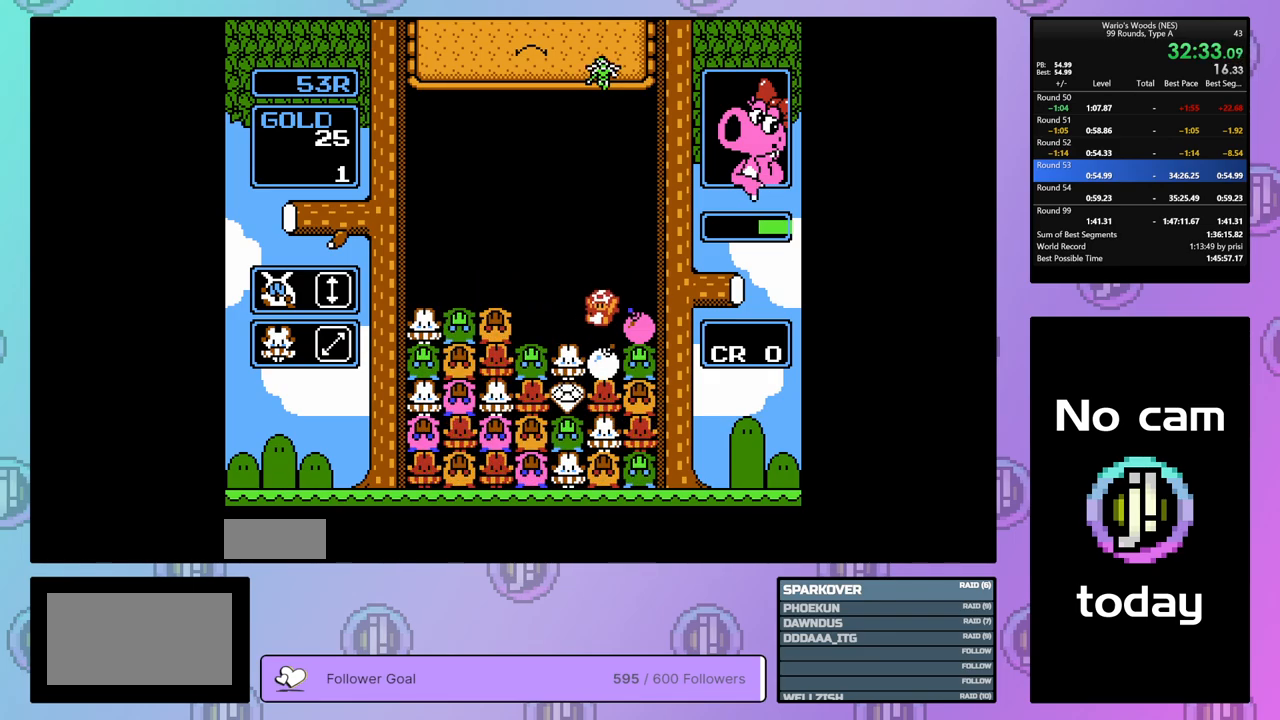
{"buttons": [], "events": [[333, "DPAD_LEFT", "down"], [417, "DPAD_LEFT", "up"]]}
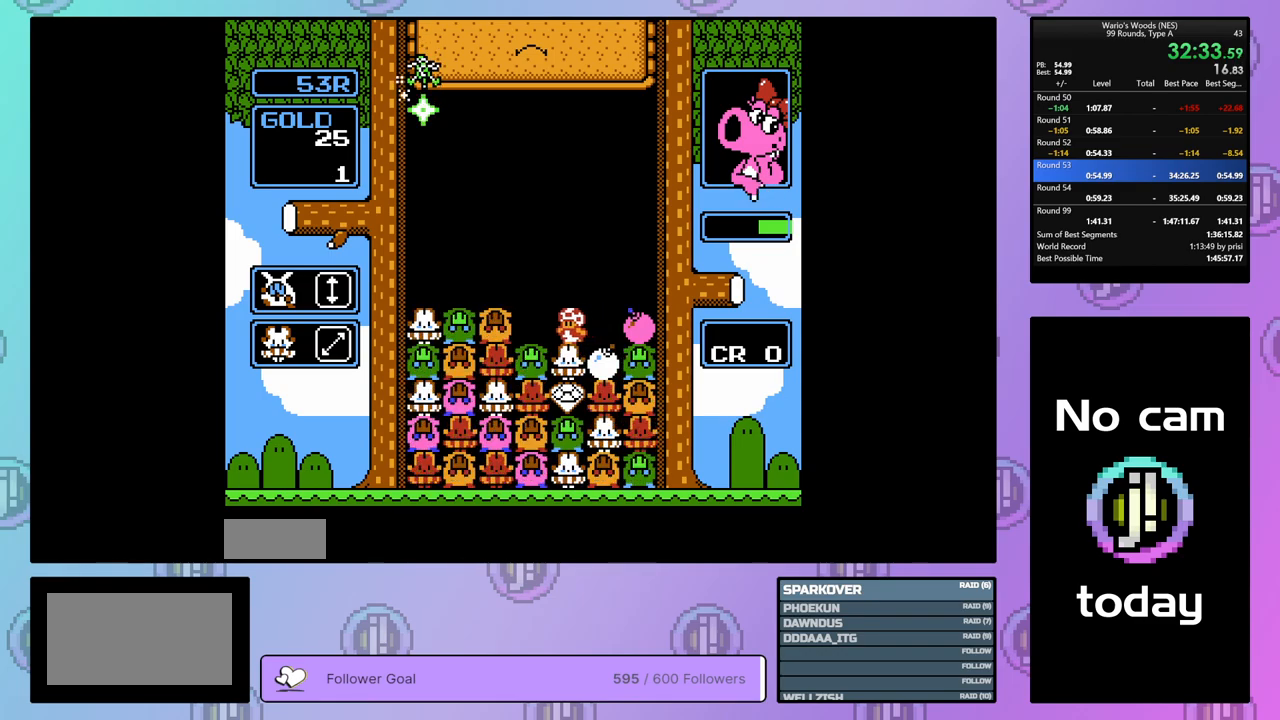
{"buttons": [], "events": [[283, "B", "down"], [367, "DPAD_LEFT", "down"], [417, "B", "up"], [500, "DPAD_LEFT", "up"]]}
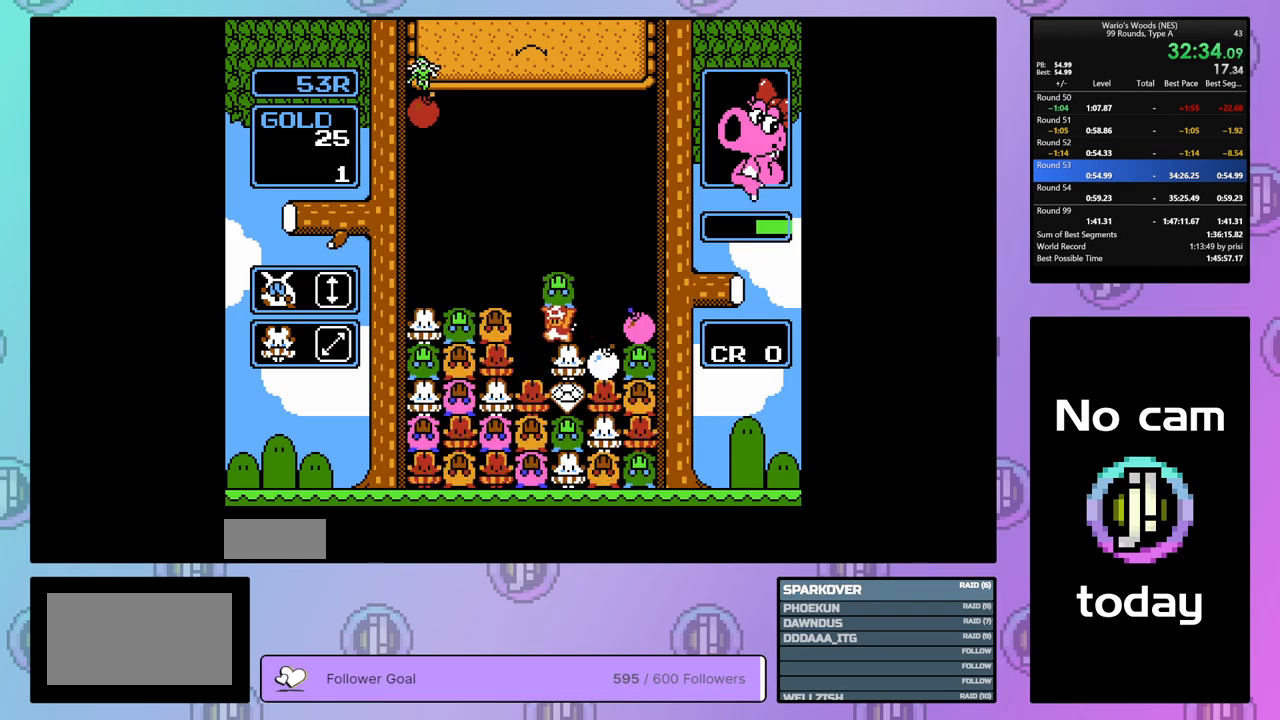
{"buttons": ["B"], "events": [[50, "B", "down"], [150, "DPAD_RIGHT", "down"], [167, "B", "up"], [317, "DPAD_RIGHT", "up"], [383, "B", "down"]]}
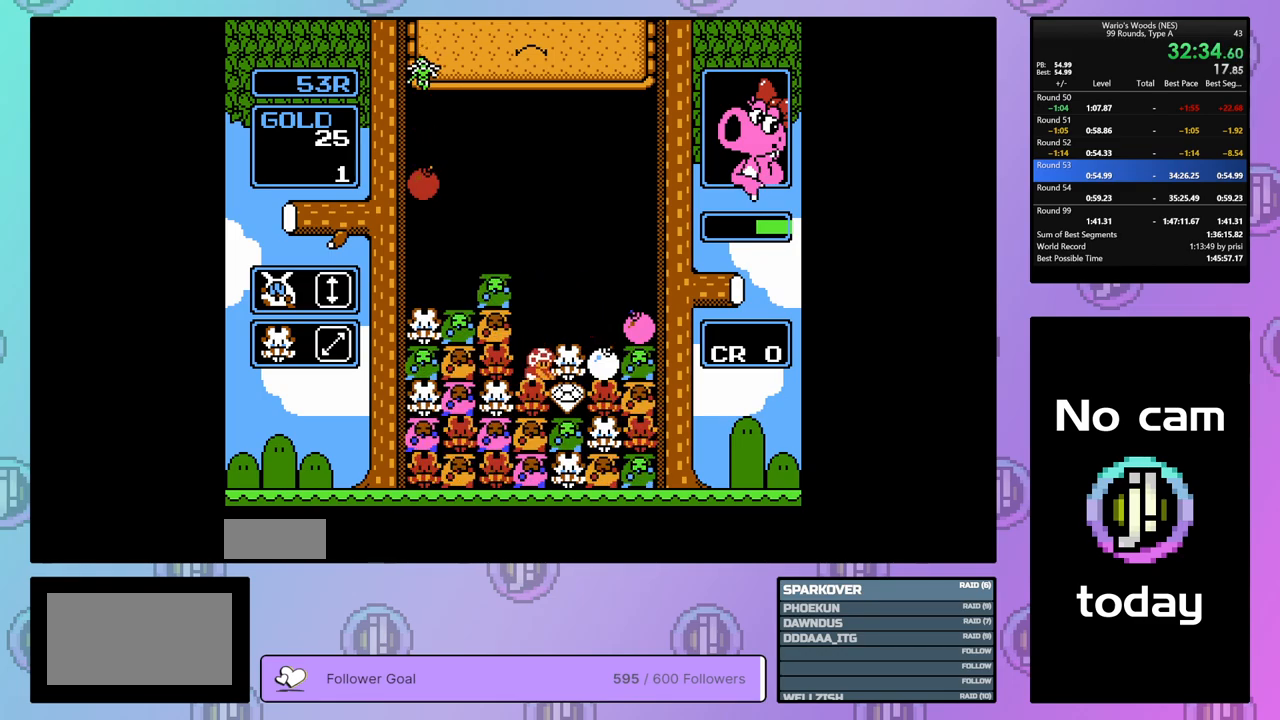
{"buttons": ["B"], "events": [[17, "DPAD_RIGHT", "down"], [67, "B", "up"], [200, "B", "down"], [283, "DPAD_RIGHT", "up"], [367, "B", "up"], [433, "B", "down"]]}
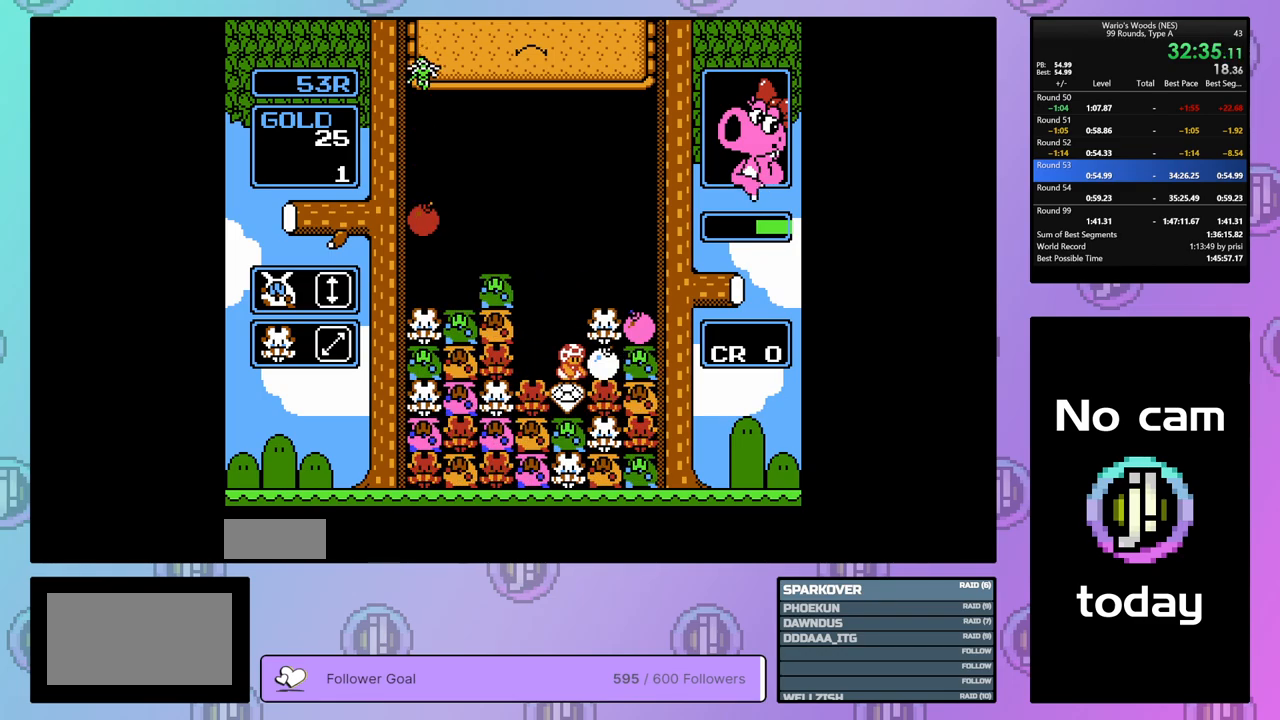
{"buttons": [], "events": [[50, "DPAD_LEFT", "down"], [100, "B", "up"], [167, "DPAD_LEFT", "up"], [183, "B", "down"], [317, "B", "up"]]}
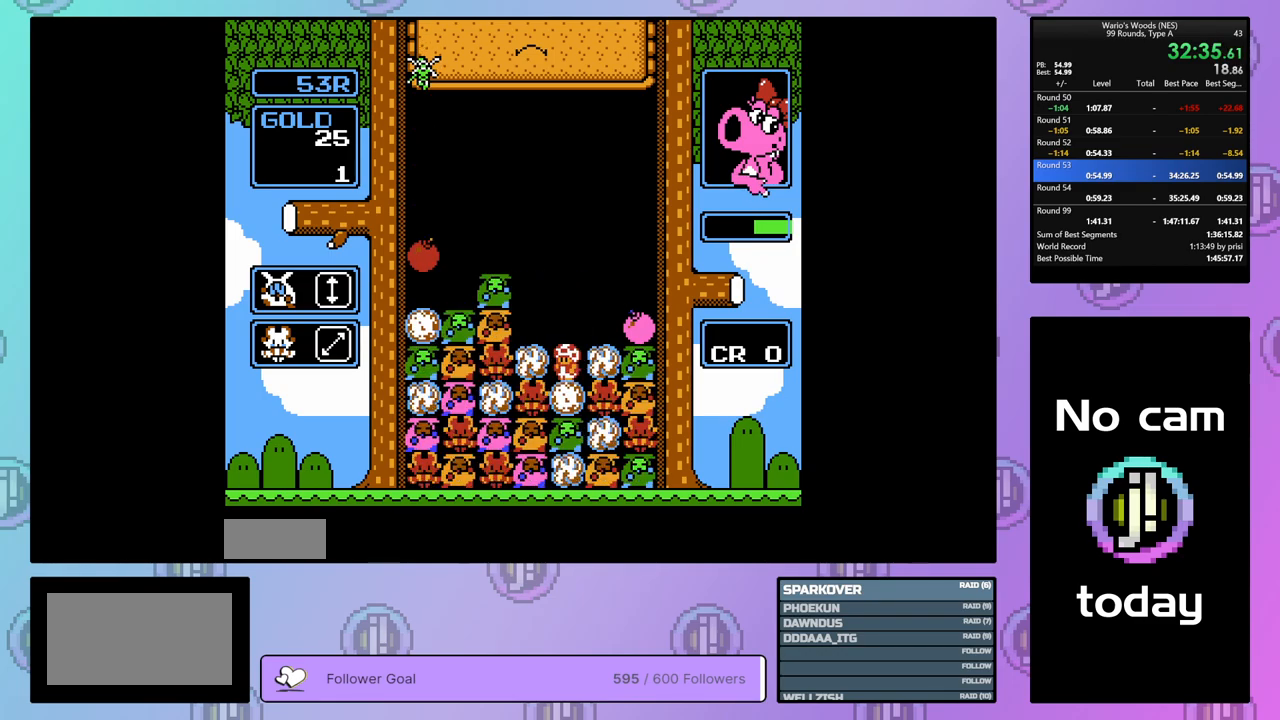
{"buttons": [], "events": []}
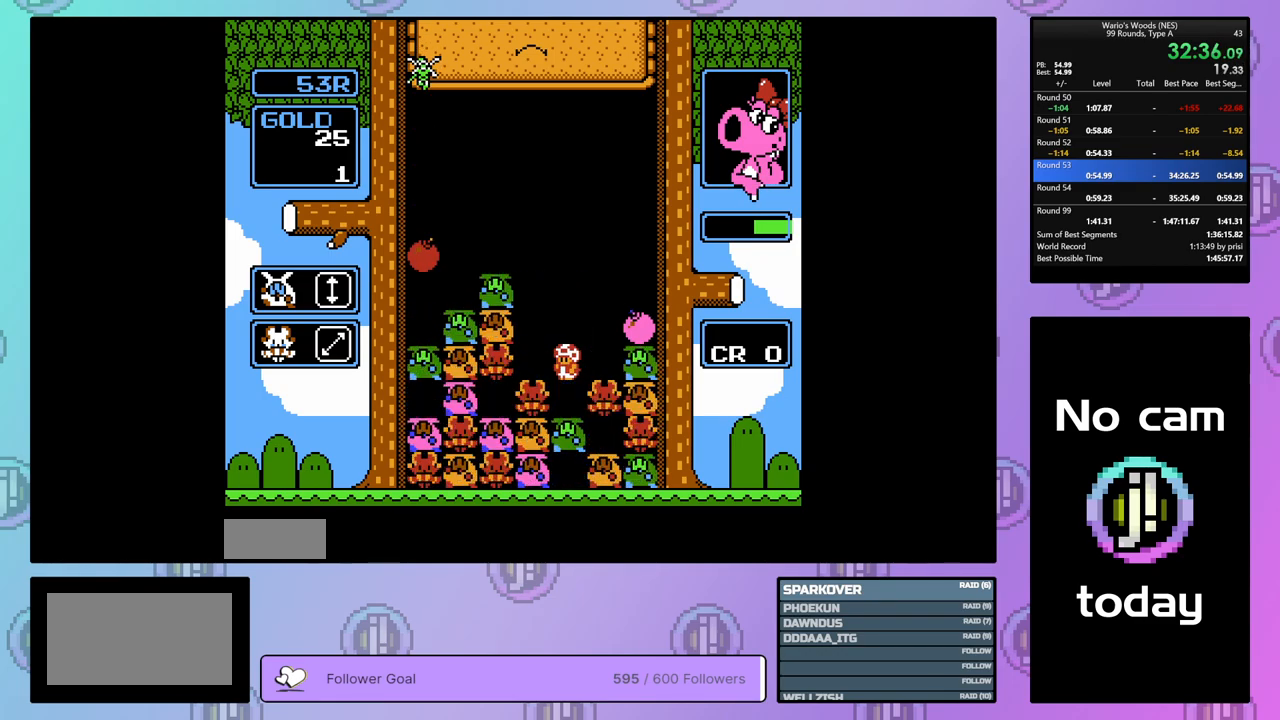
{"buttons": [], "events": [[300, "DPAD_LEFT", "down"], [417, "DPAD_LEFT", "up"]]}
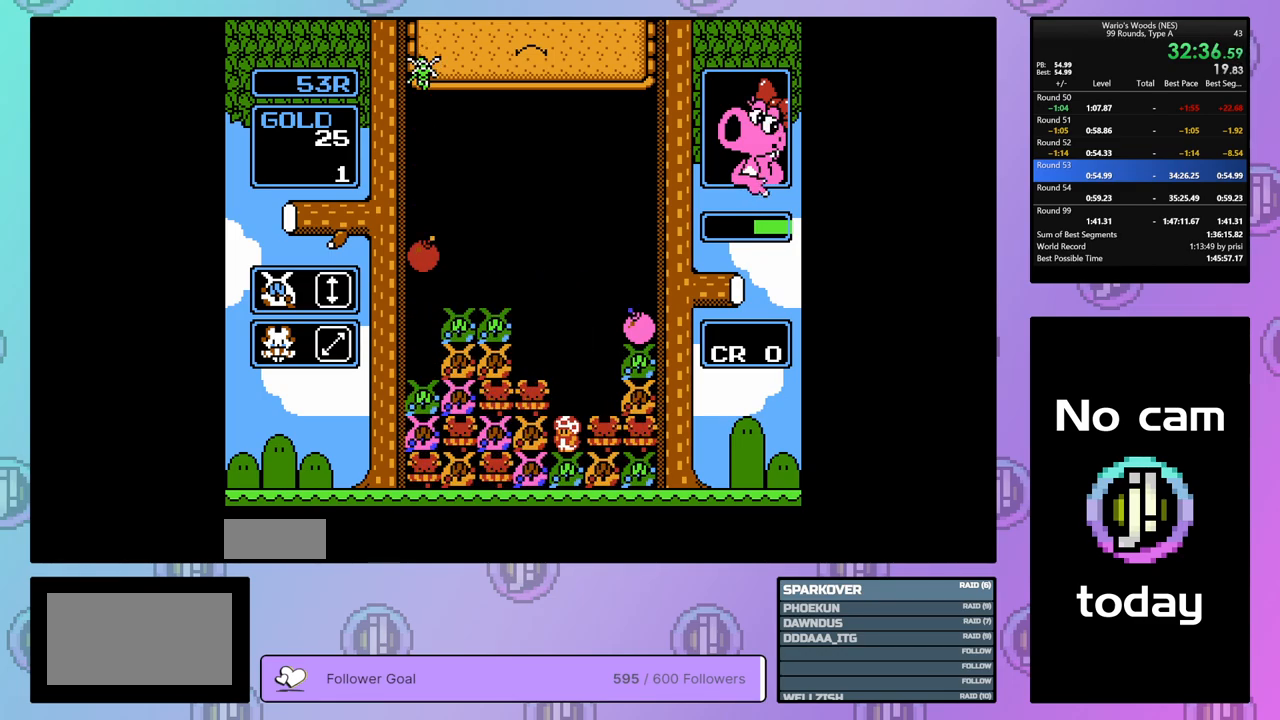
{"buttons": [], "events": []}
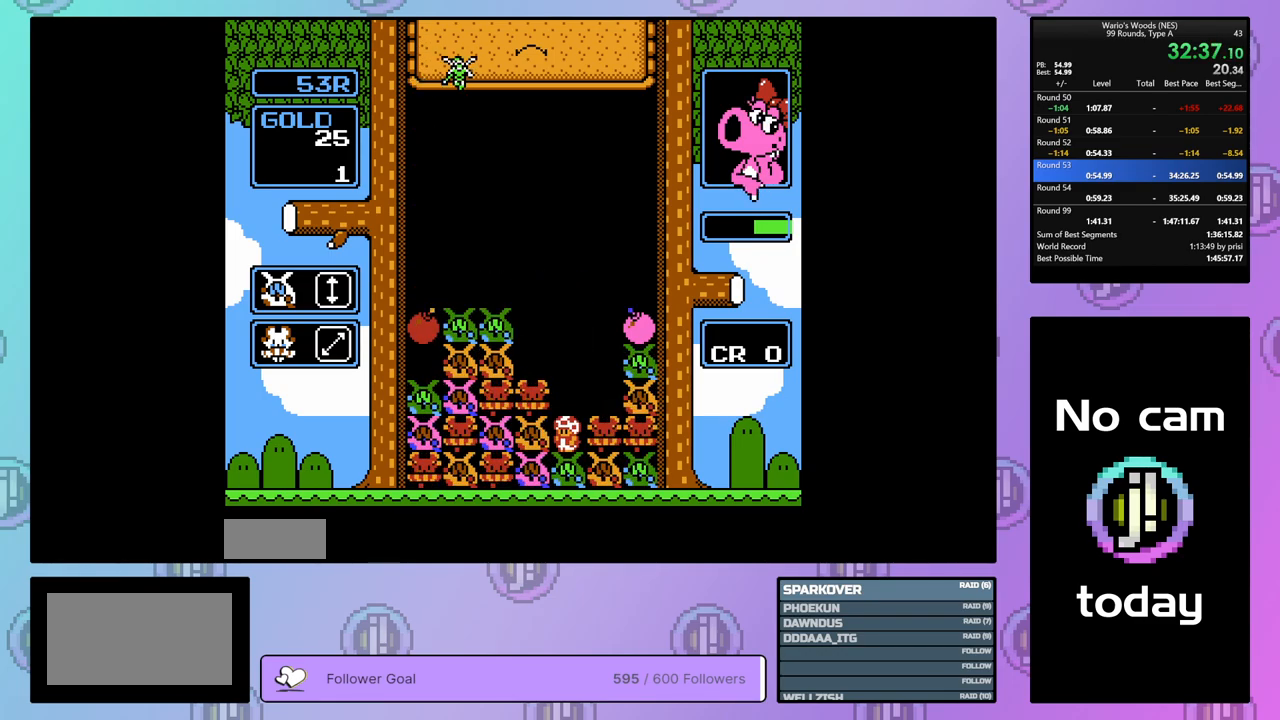
{"buttons": [], "events": [[33, "B", "down"], [217, "B", "up"], [233, "DPAD_RIGHT", "down"], [333, "DPAD_RIGHT", "up"], [350, "B", "down"], [467, "B", "up"]]}
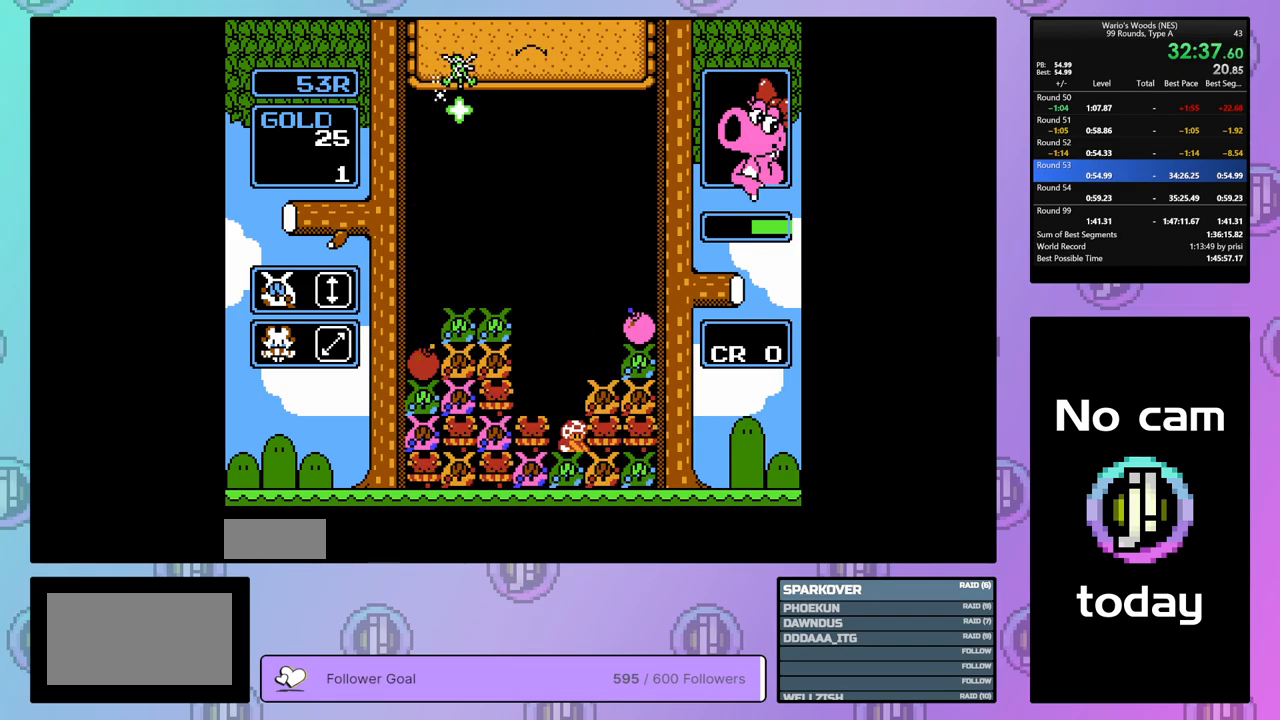
{"buttons": ["DPAD_LEFT"], "events": [[283, "DPAD_LEFT", "down"]]}
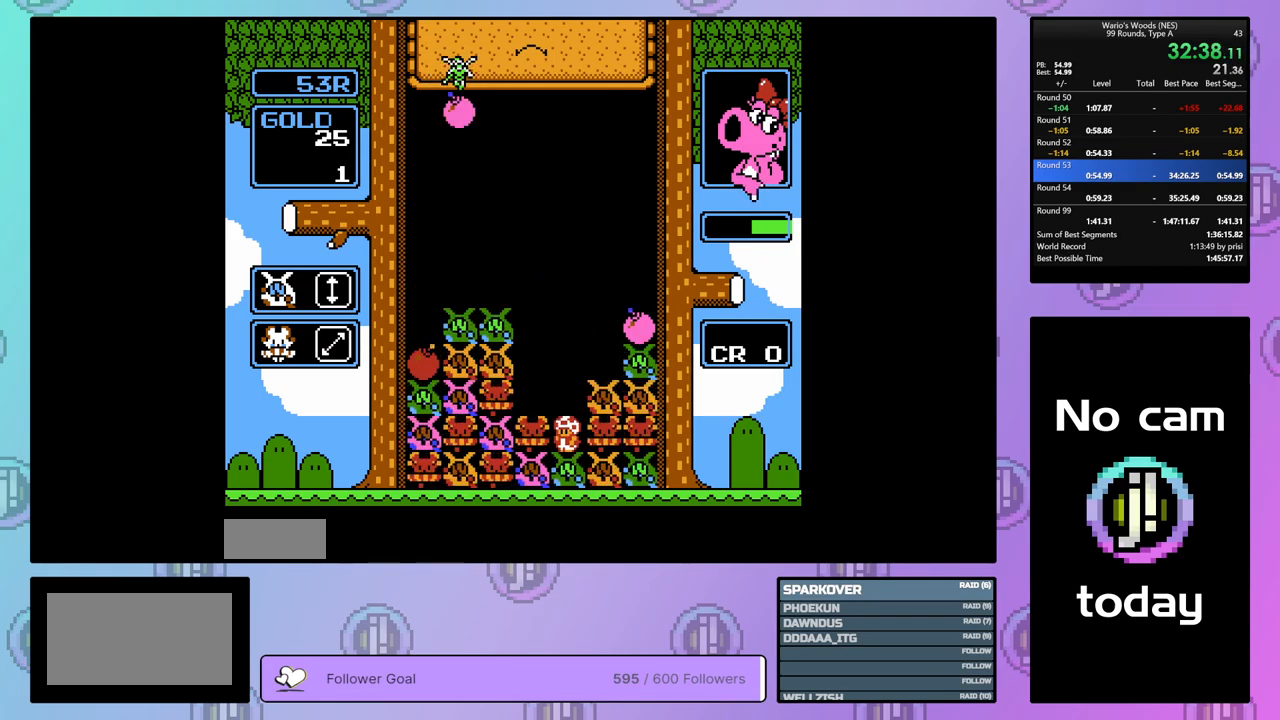
{"buttons": ["DPAD_LEFT"], "events": []}
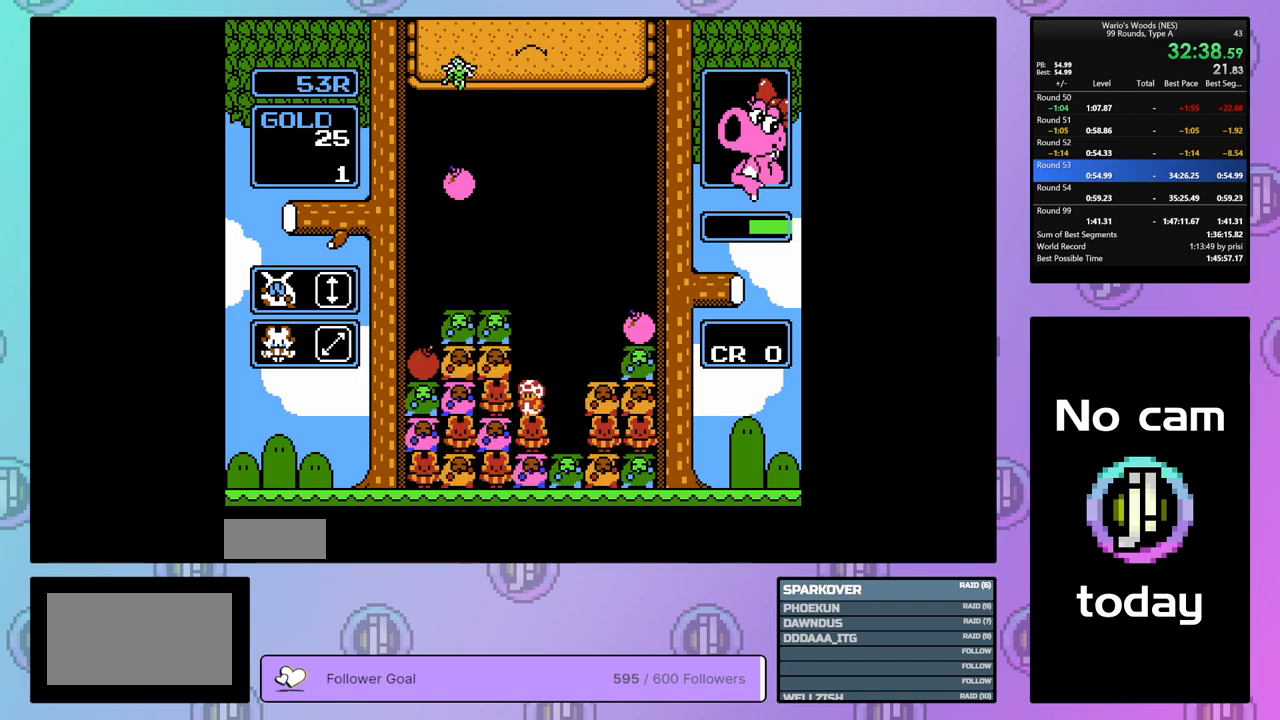
{"buttons": [], "events": [[200, "A", "down"], [233, "DPAD_LEFT", "up"], [367, "A", "up"], [367, "DPAD_RIGHT", "down"], [483, "DPAD_RIGHT", "up"]]}
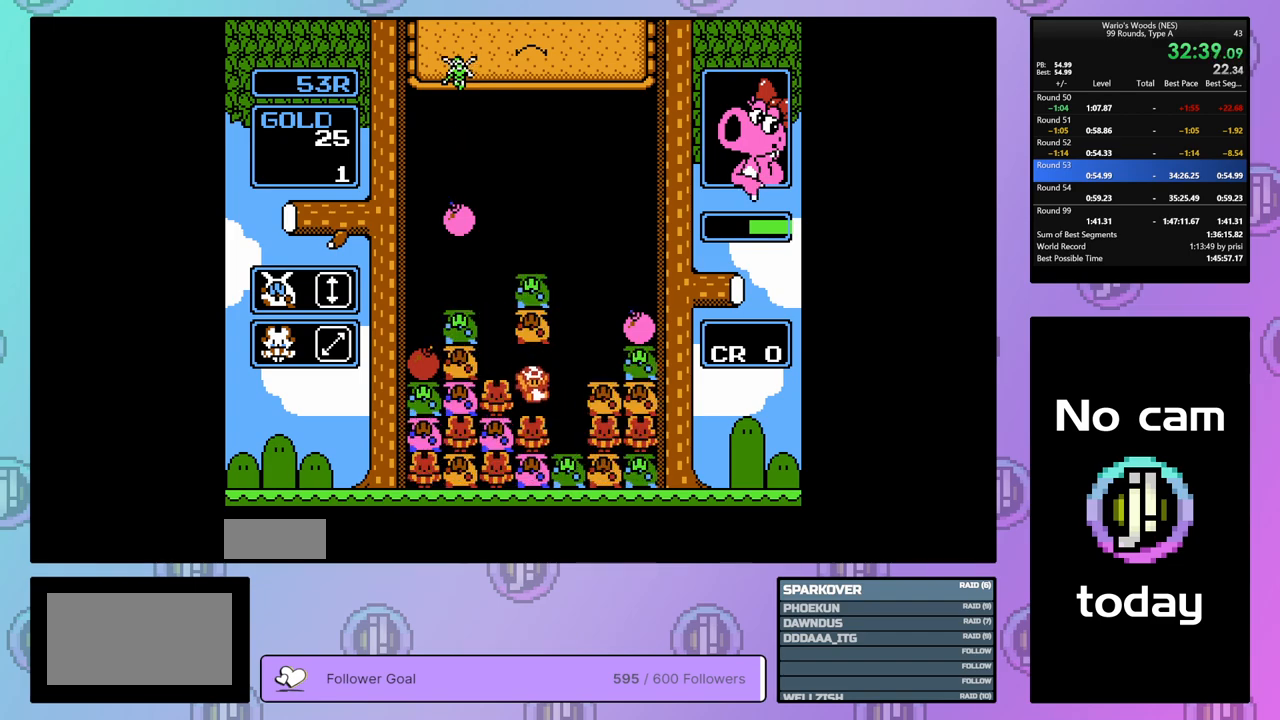
{"buttons": ["A"], "events": [[133, "DPAD_RIGHT", "down"], [250, "DPAD_RIGHT", "up"], [333, "DPAD_LEFT", "down"], [450, "A", "down"], [450, "DPAD_LEFT", "up"]]}
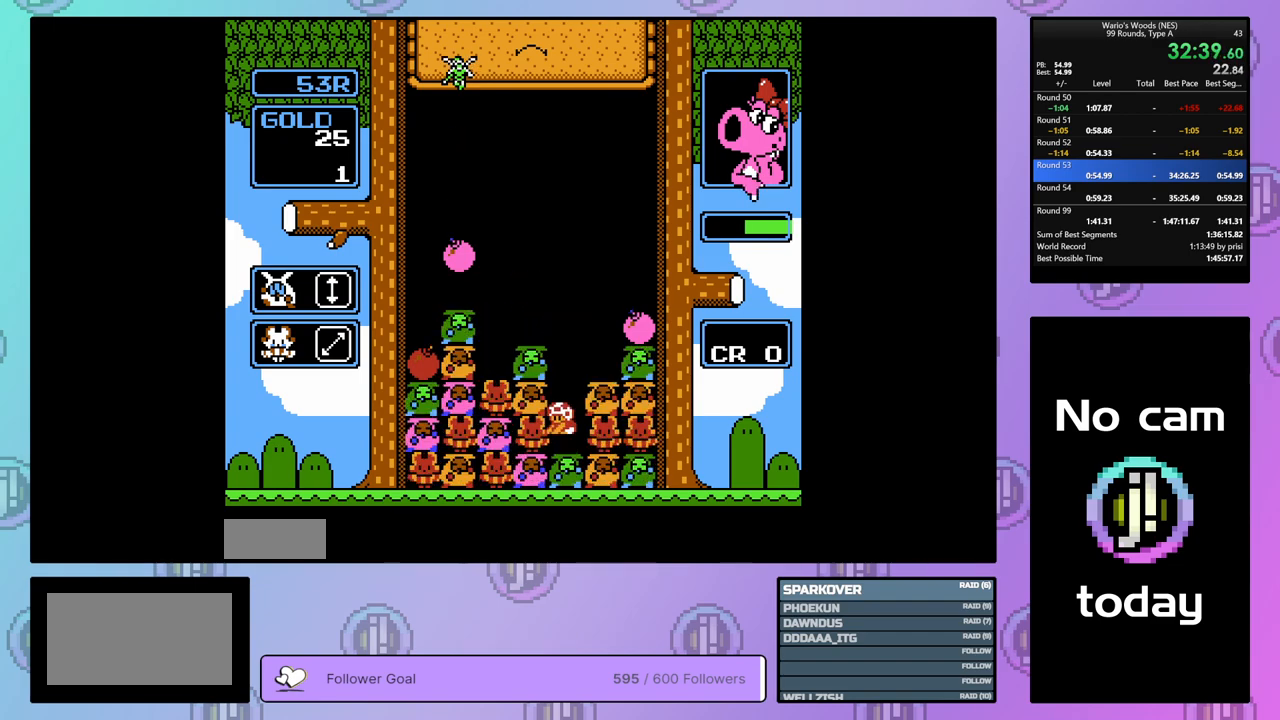
{"buttons": [], "events": [[67, "A", "up"], [100, "DPAD_RIGHT", "down"], [217, "B", "down"], [267, "DPAD_RIGHT", "up"], [383, "B", "up"]]}
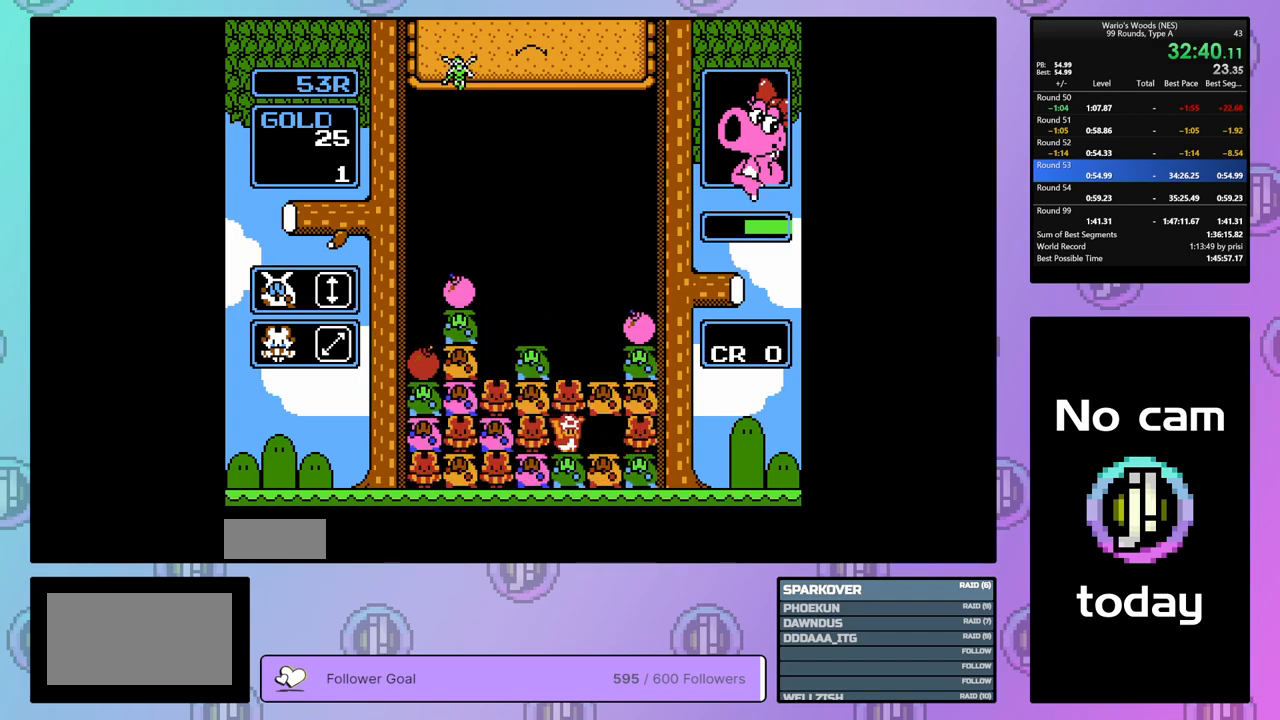
{"buttons": ["DPAD_LEFT"], "events": [[117, "B", "down"], [200, "DPAD_LEFT", "down"], [233, "B", "up"]]}
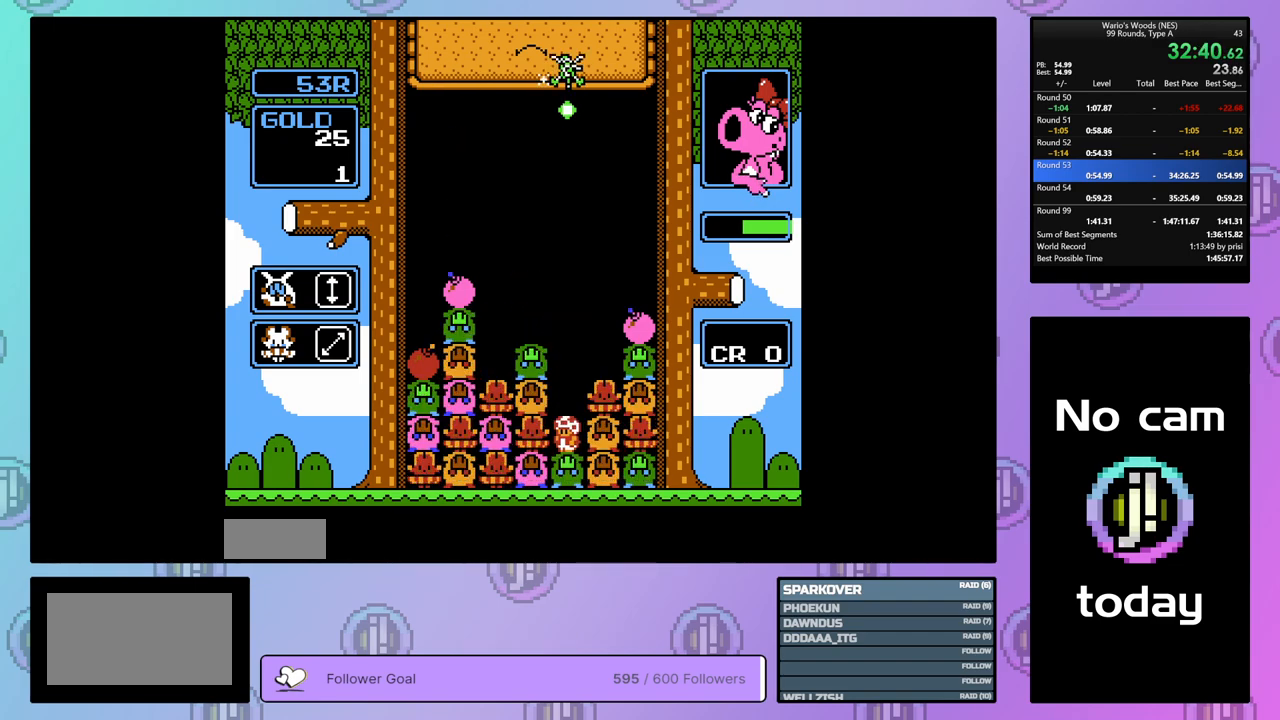
{"buttons": ["B"], "events": [[433, "B", "down"], [467, "DPAD_LEFT", "up"]]}
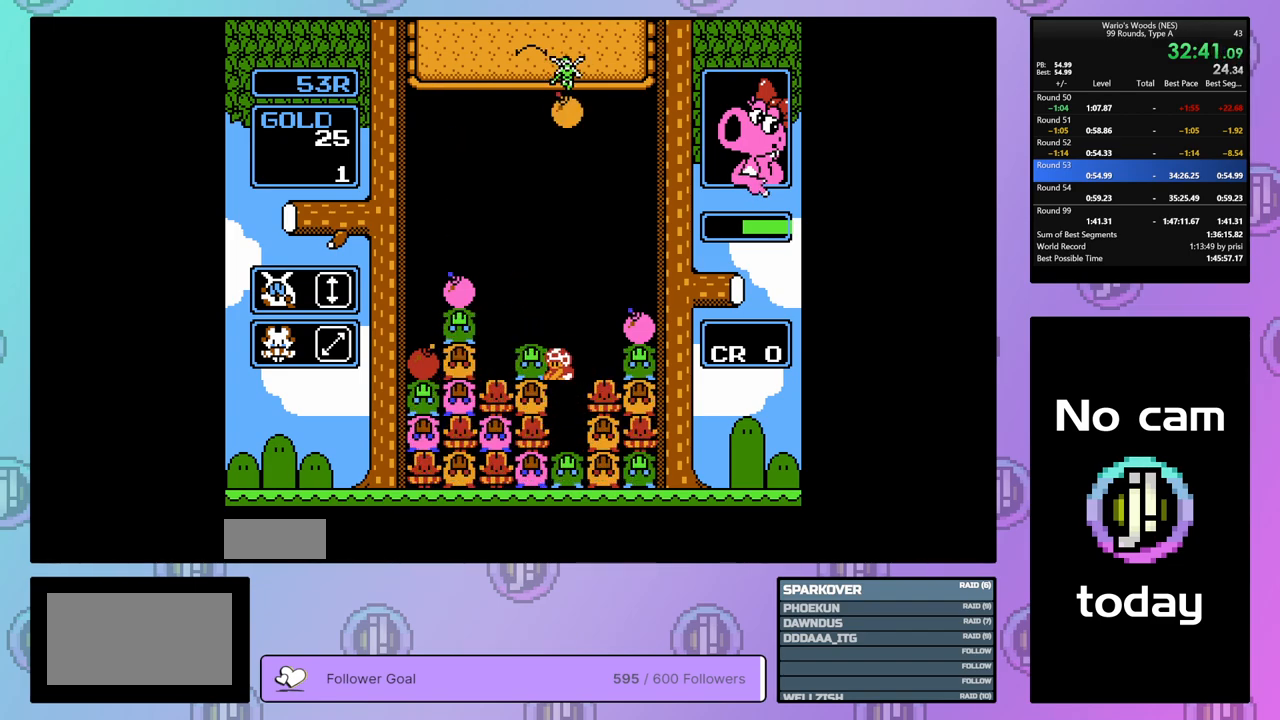
{"buttons": ["DPAD_RIGHT"], "events": [[67, "B", "up"], [150, "DPAD_UP", "down"], [383, "DPAD_UP", "up"], [500, "DPAD_RIGHT", "down"]]}
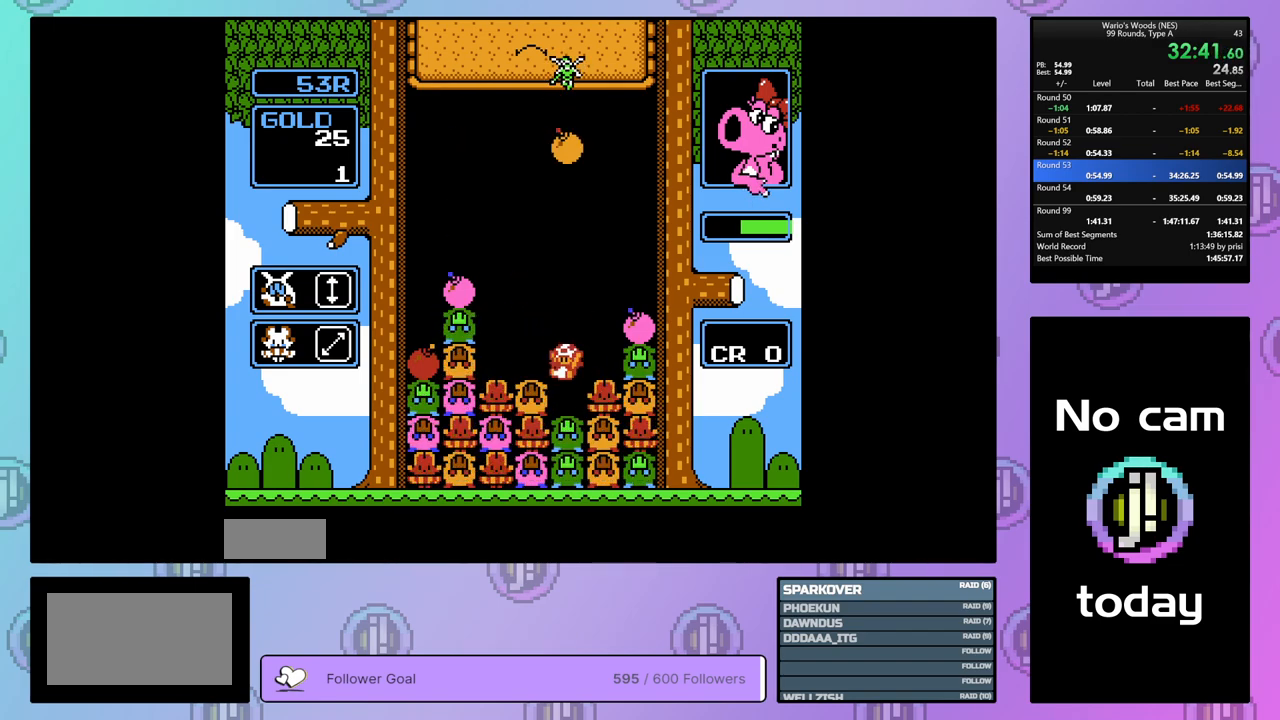
{"buttons": ["DPAD_DOWN"], "events": [[117, "B", "down"], [117, "DPAD_RIGHT", "up"], [267, "DPAD_LEFT", "down"], [300, "B", "up"], [400, "B", "down"], [417, "DPAD_LEFT", "up"], [467, "DPAD_DOWN", "down"], [483, "B", "up"]]}
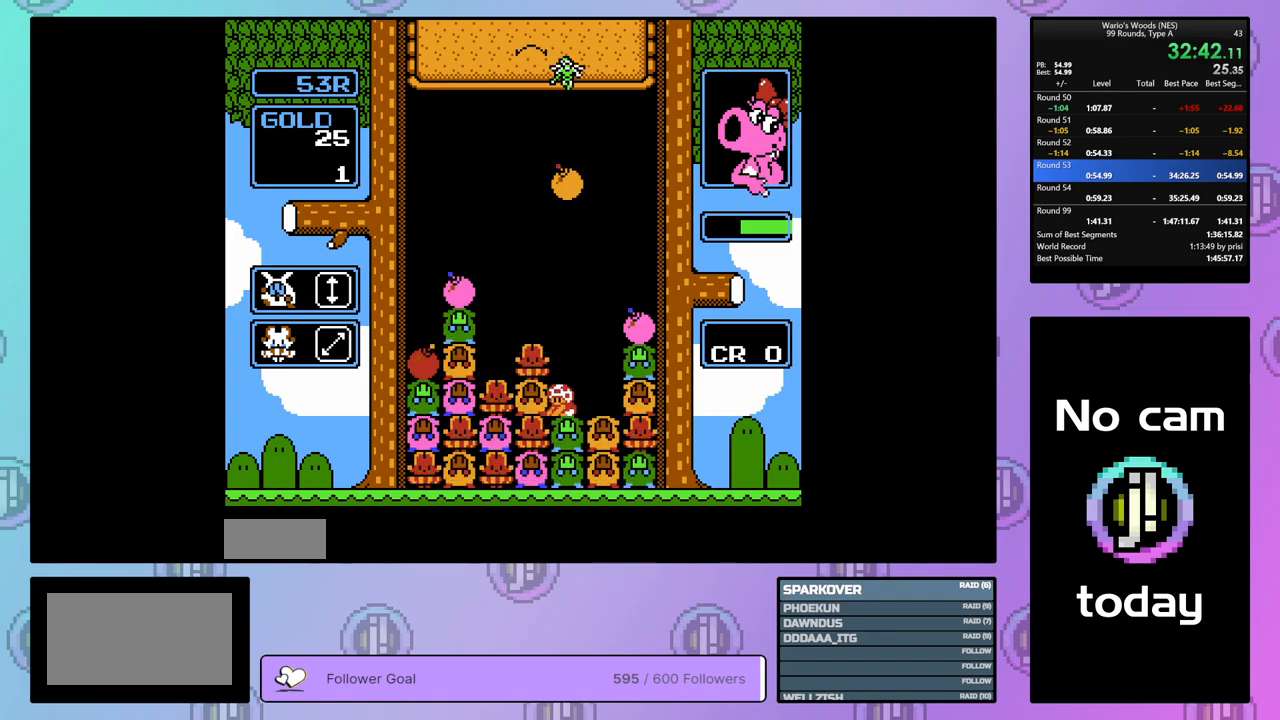
{"buttons": ["DPAD_DOWN"], "events": []}
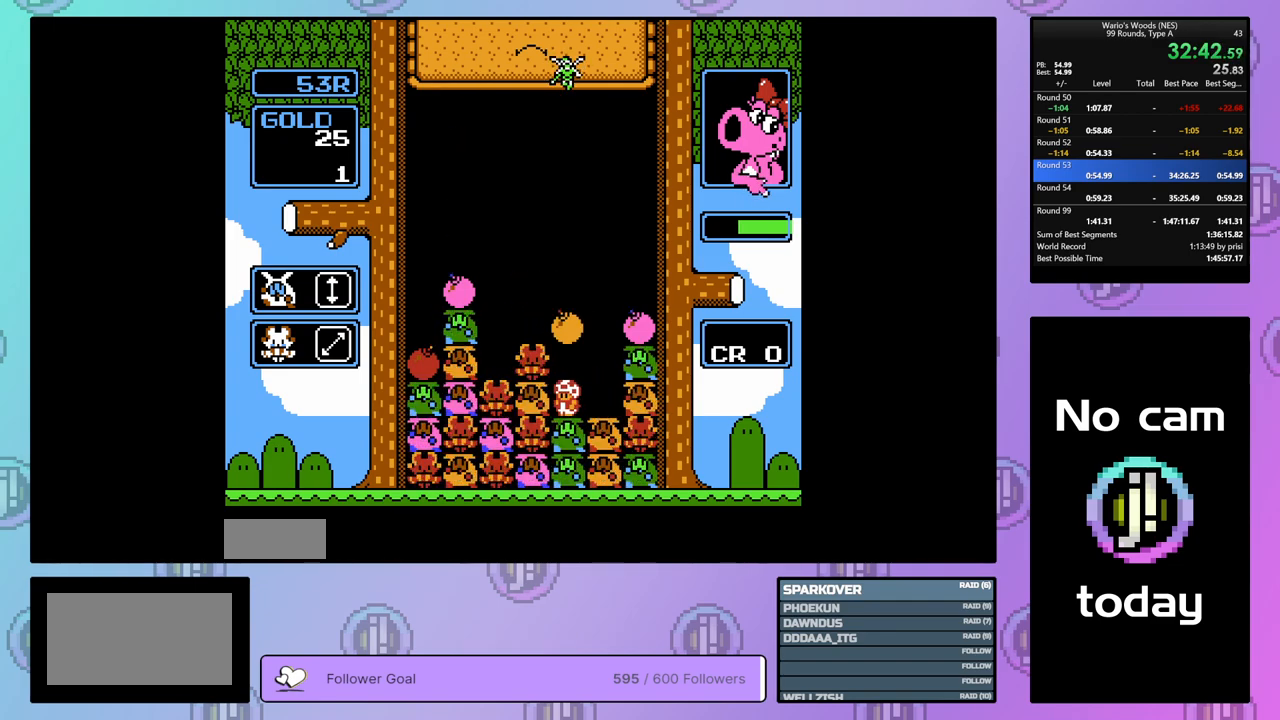
{"buttons": ["DPAD_LEFT"], "events": [[17, "DPAD_DOWN", "up"], [100, "DPAD_UP", "down"], [233, "DPAD_UP", "up"], [300, "DPAD_LEFT", "down"]]}